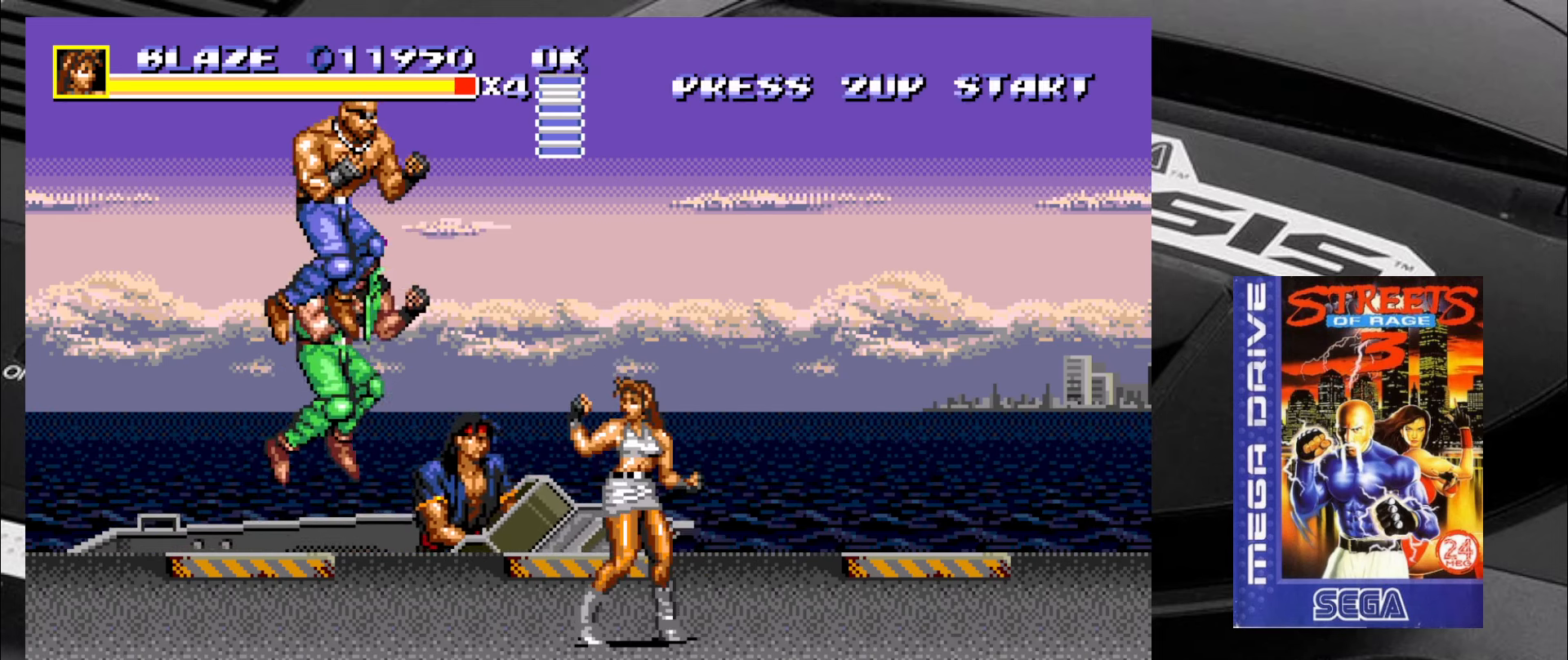
Gameplay with a controller (arcade stick); each line is a JSON object with the inputs held at the frame after it. "events" lists button and stick changes between this image and that frame as [ms after this image, input, new state], when the widget could be followed in between. Not read: L3 R3.
{"buttons": [], "left_stick": "up", "events": [[483, "left_stick", "up"]]}
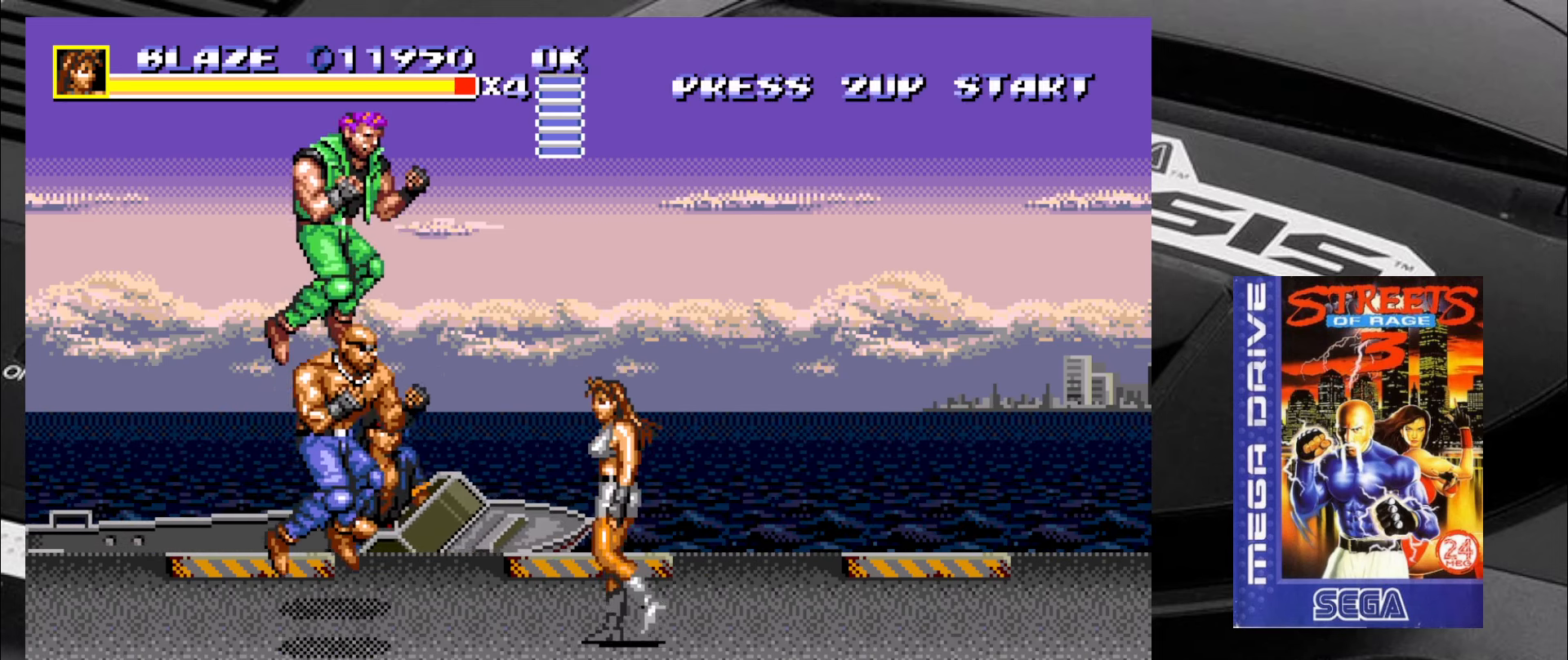
{"buttons": ["SQUARE"], "left_stick": "down-left", "events": [[67, "SQUARE", "down"], [67, "left_stick", "center"], [117, "left_stick", "down"], [250, "left_stick", "left"], [350, "left_stick", "up"], [450, "left_stick", "down-left"]]}
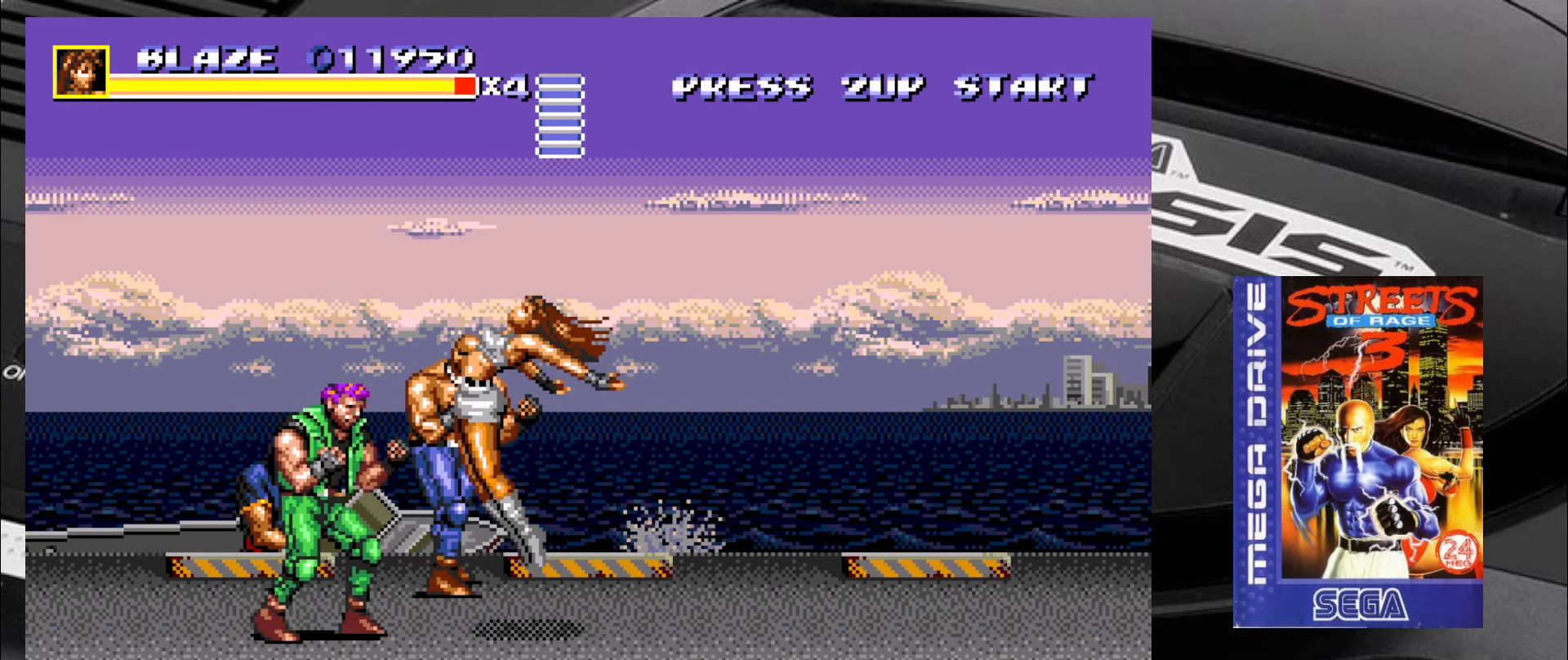
{"buttons": ["SQUARE"], "left_stick": "down", "events": [[50, "left_stick", "up-left"], [133, "left_stick", "right"], [183, "left_stick", "down"], [267, "left_stick", "left"], [417, "left_stick", "down"]]}
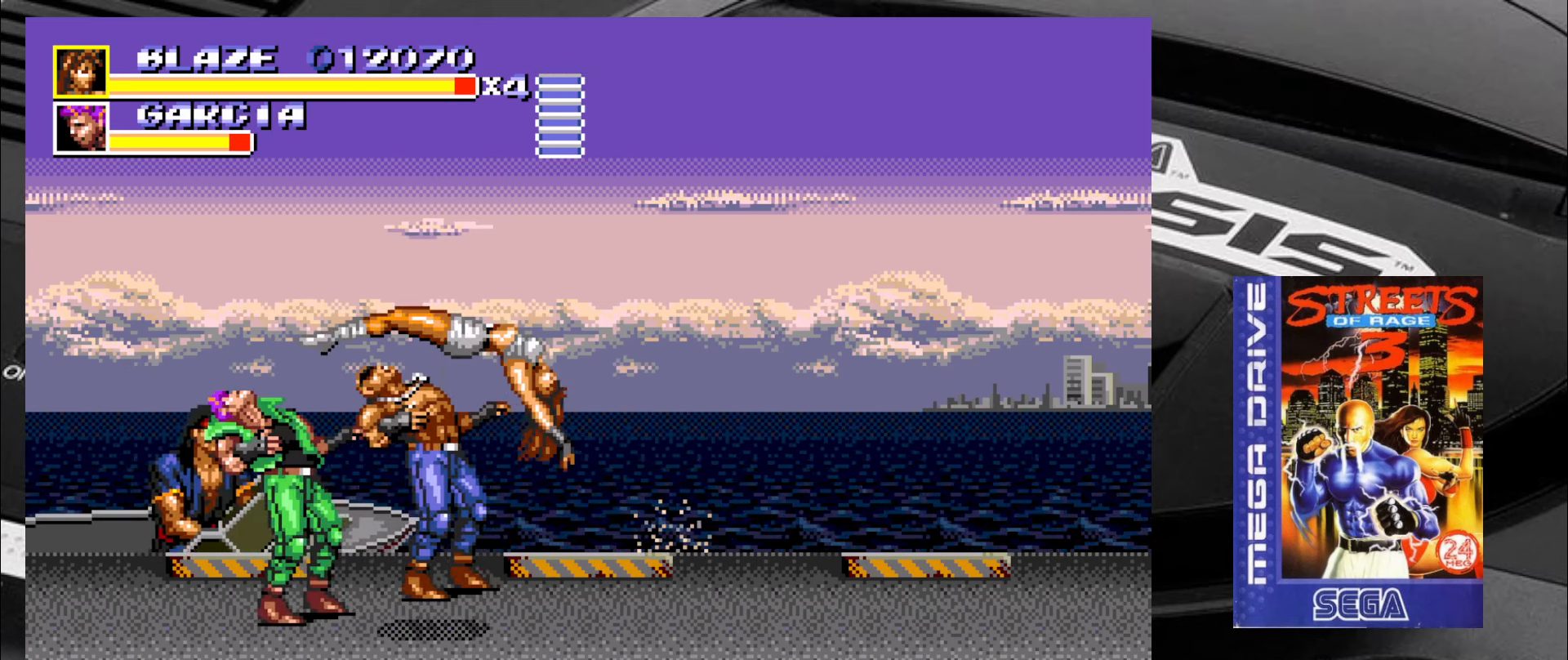
{"buttons": ["SQUARE"], "left_stick": "center", "events": [[17, "left_stick", "up-left"], [83, "left_stick", "center"]]}
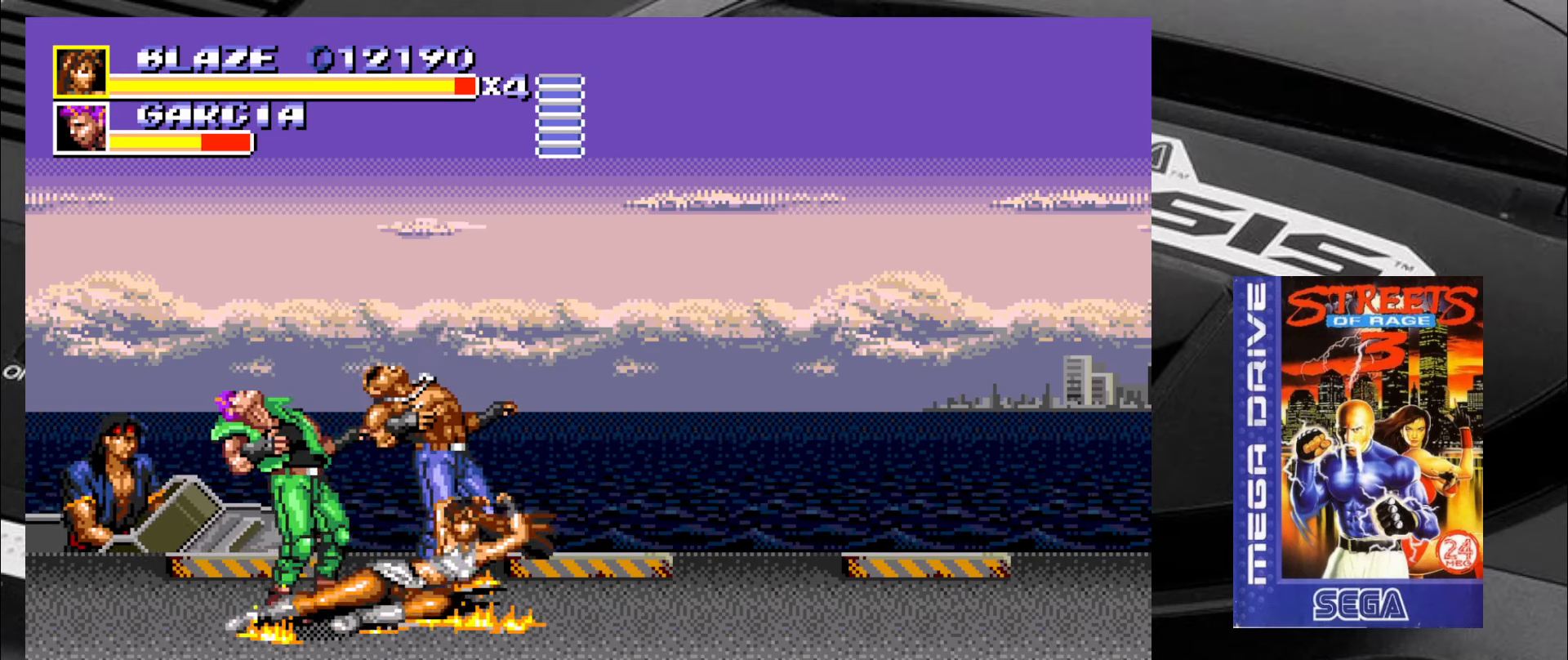
{"buttons": [], "left_stick": "down-right", "events": [[167, "SQUARE", "up"], [450, "left_stick", "down-right"]]}
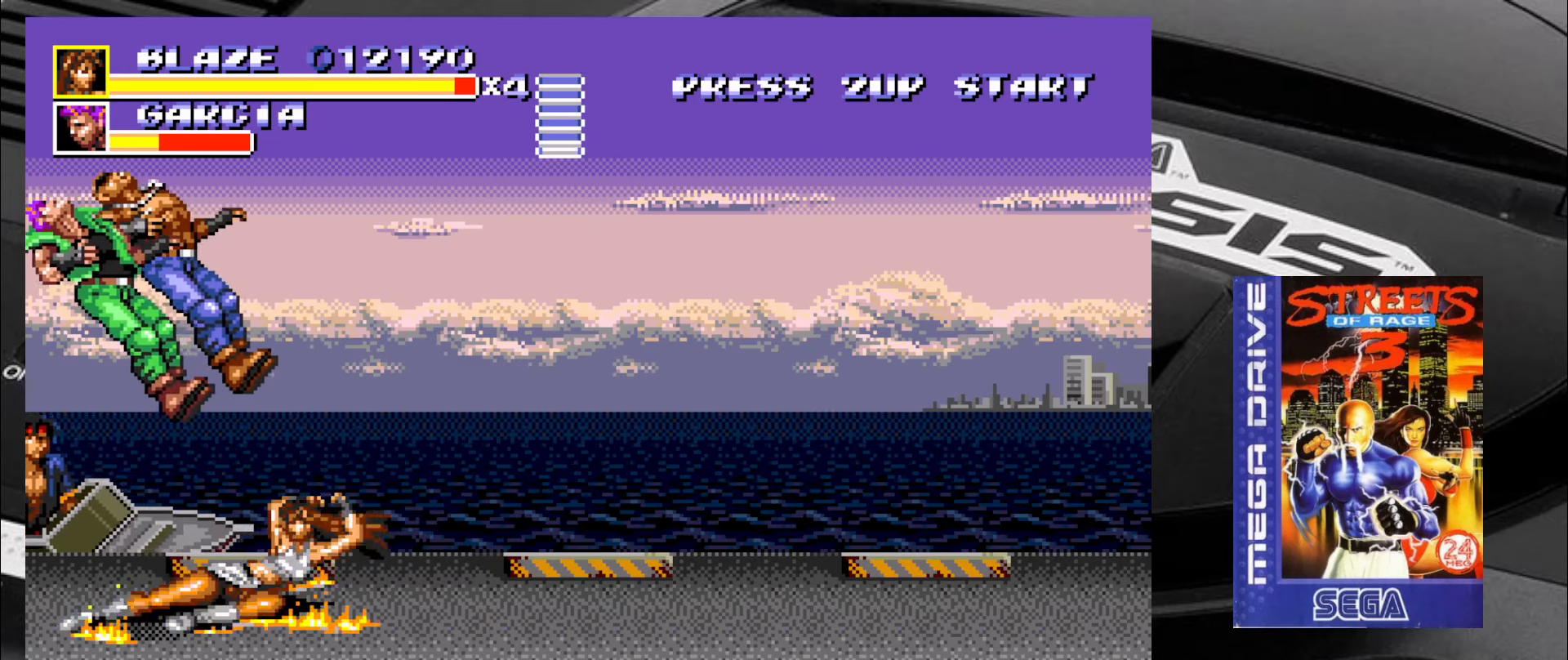
{"buttons": [], "left_stick": "down-right", "events": []}
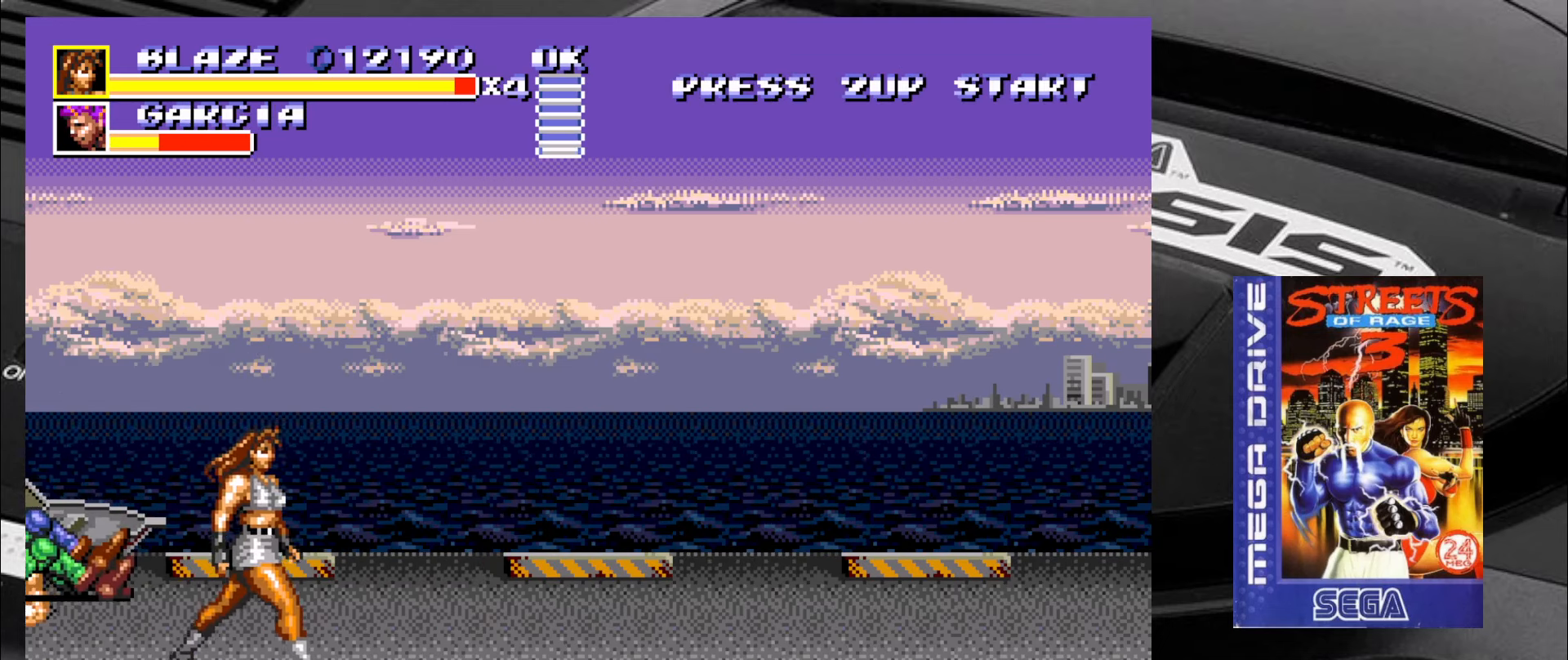
{"buttons": [], "left_stick": "up-right", "events": [[67, "left_stick", "right"], [434, "left_stick", "up-right"]]}
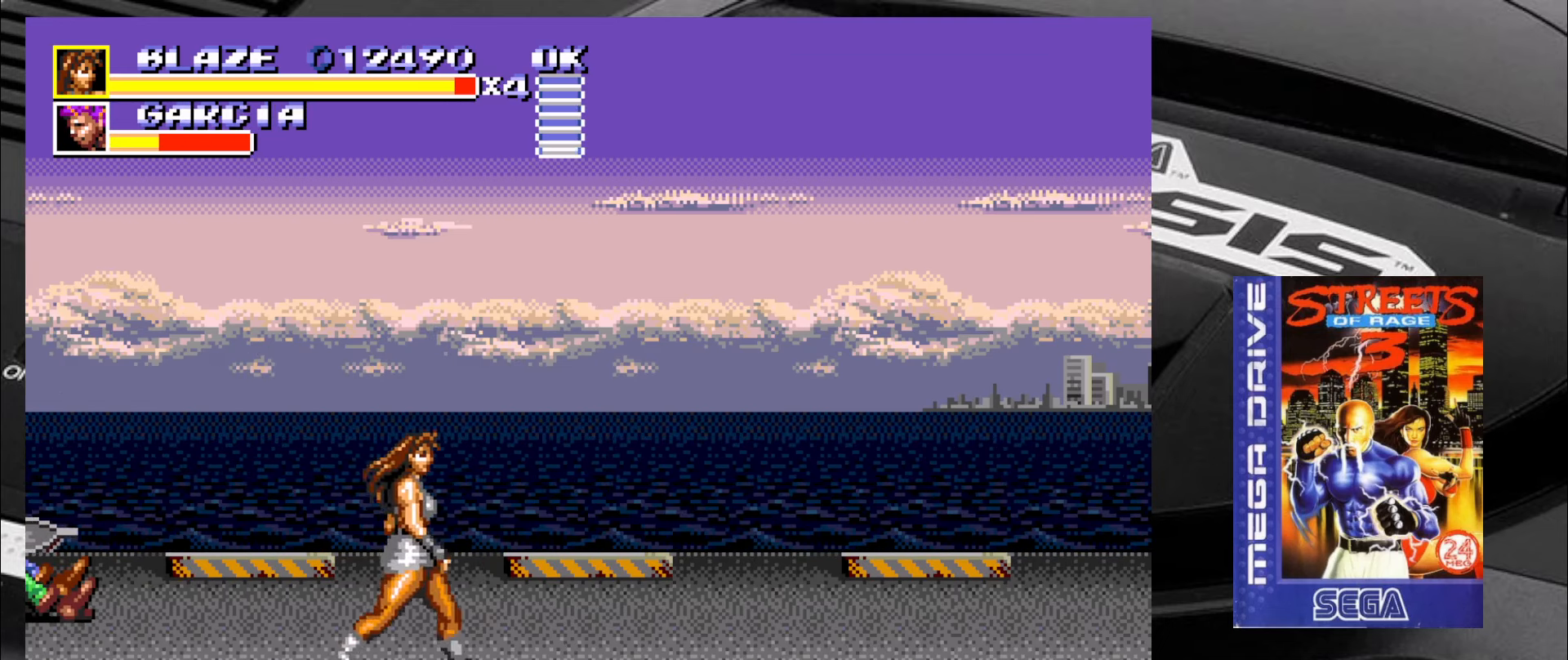
{"buttons": [], "left_stick": "up-right", "events": []}
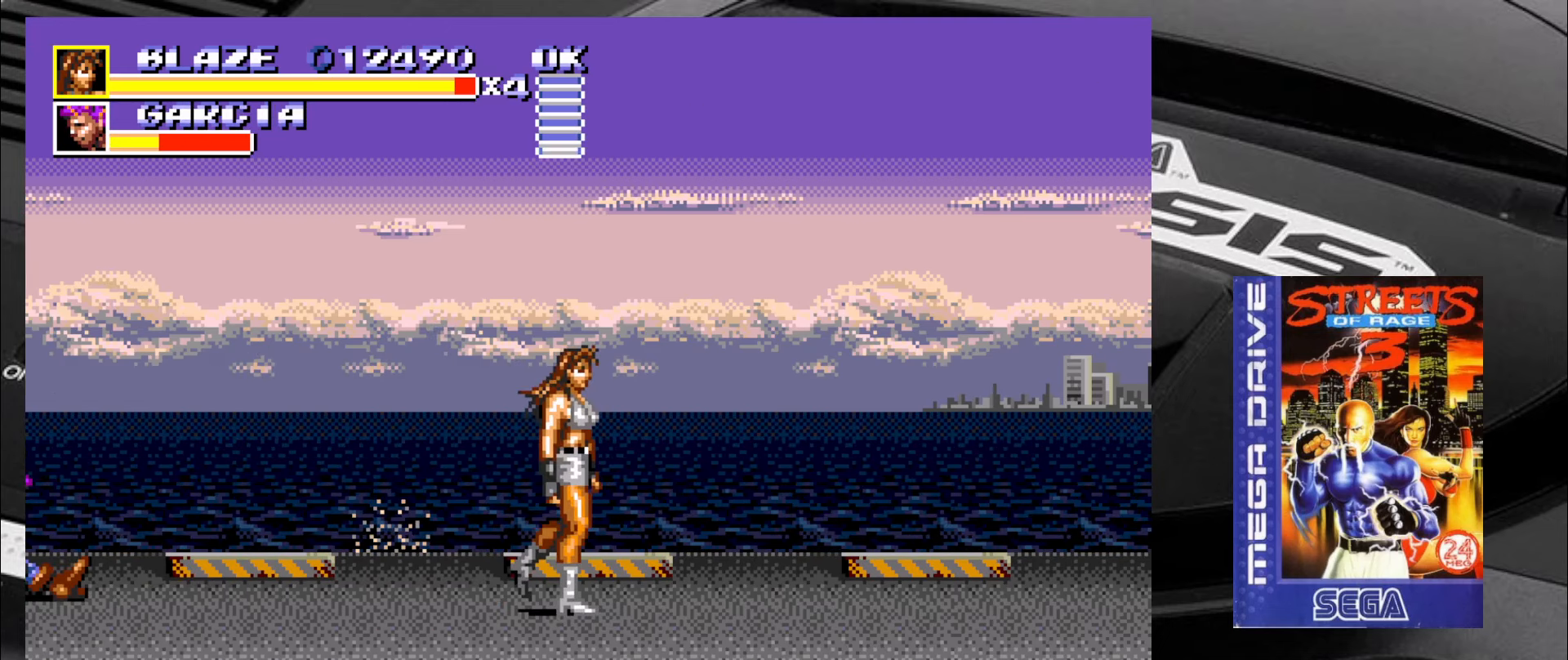
{"buttons": ["SQUARE"], "left_stick": "center", "events": [[67, "left_stick", "up-left"], [217, "left_stick", "center"], [350, "SQUARE", "down"]]}
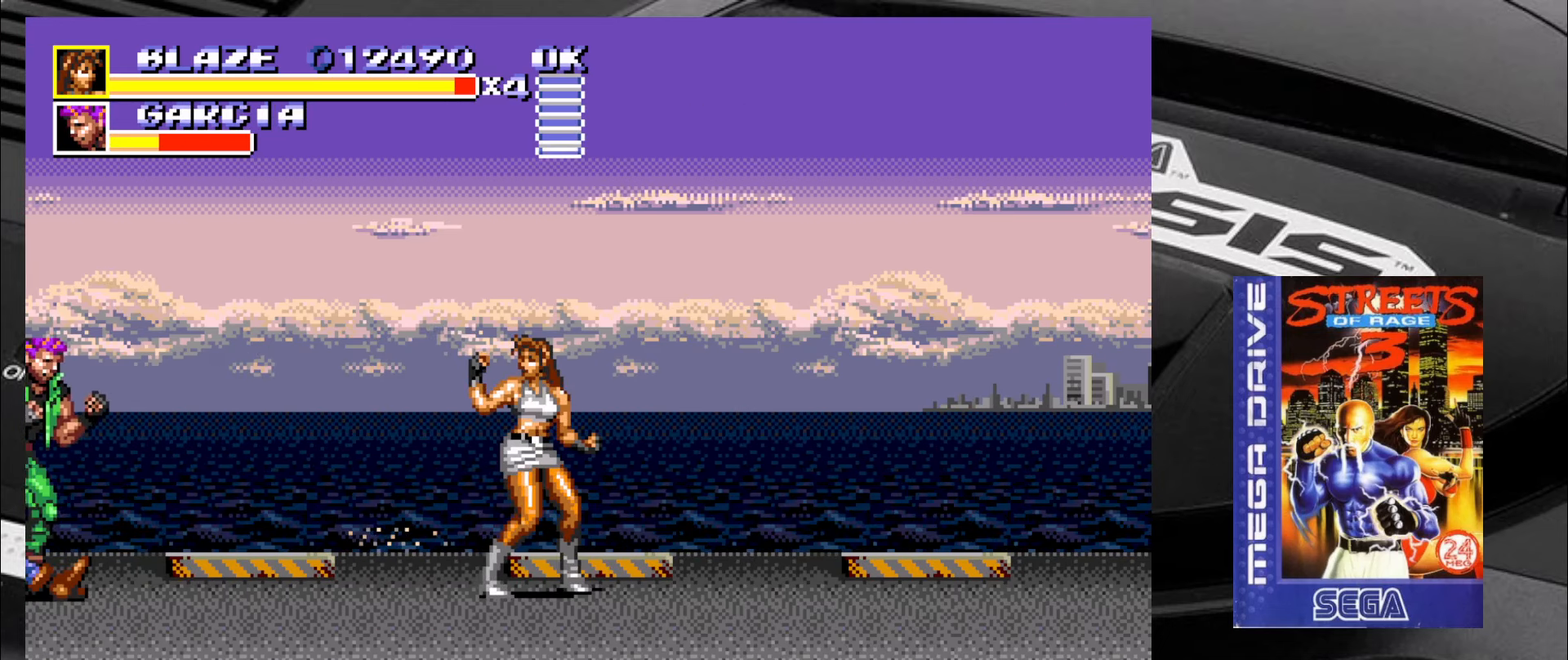
{"buttons": ["SQUARE"], "left_stick": "right", "events": [[217, "left_stick", "down"], [334, "left_stick", "left"], [434, "left_stick", "up"], [500, "left_stick", "right"]]}
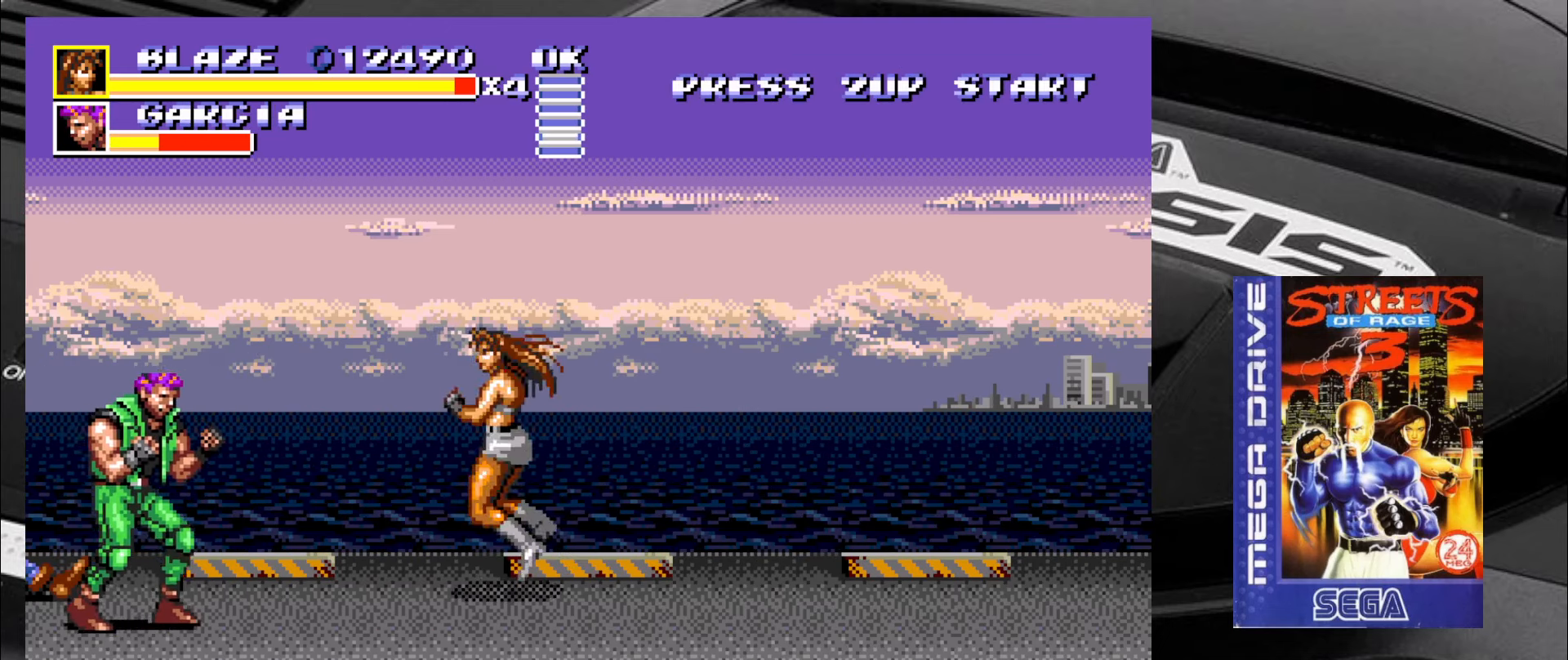
{"buttons": ["SQUARE"], "left_stick": "center", "events": [[34, "left_stick", "down"], [84, "left_stick", "left"], [167, "left_stick", "center"]]}
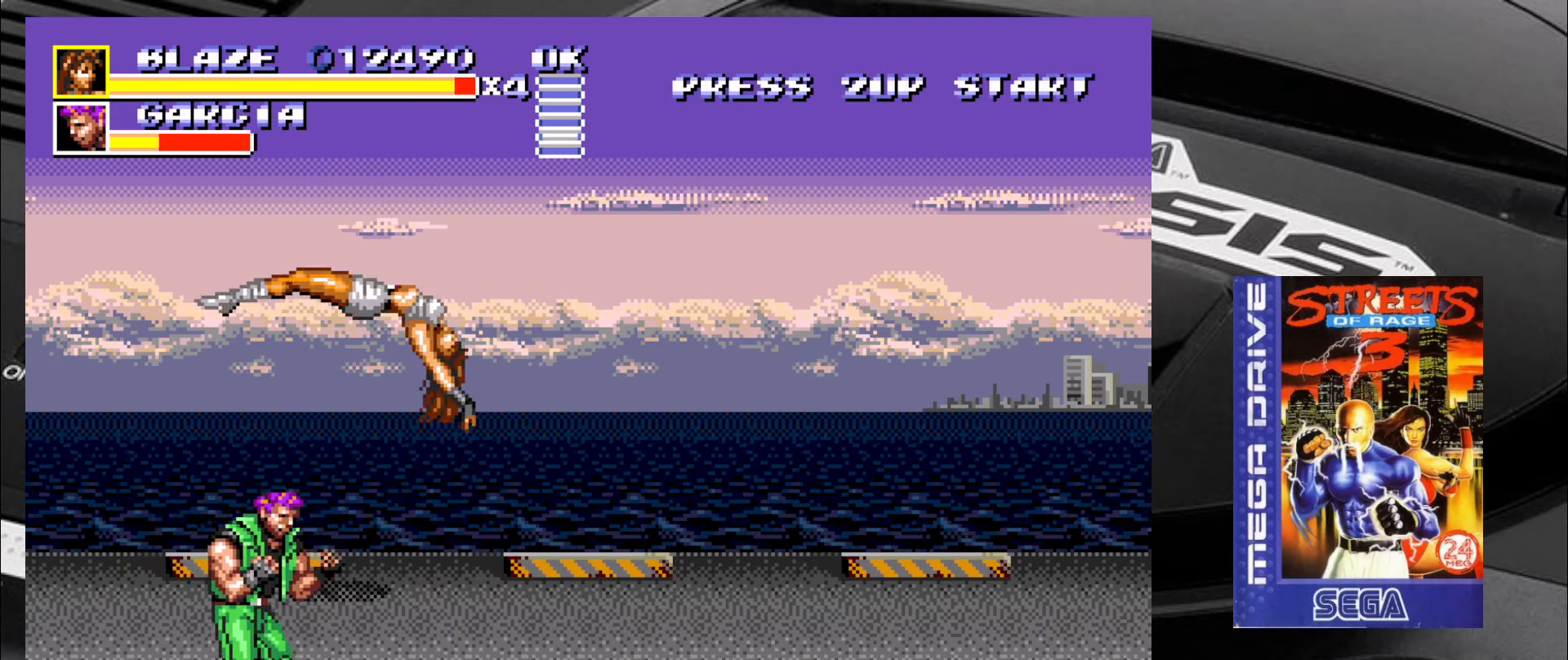
{"buttons": [], "left_stick": "center", "events": [[450, "SQUARE", "up"]]}
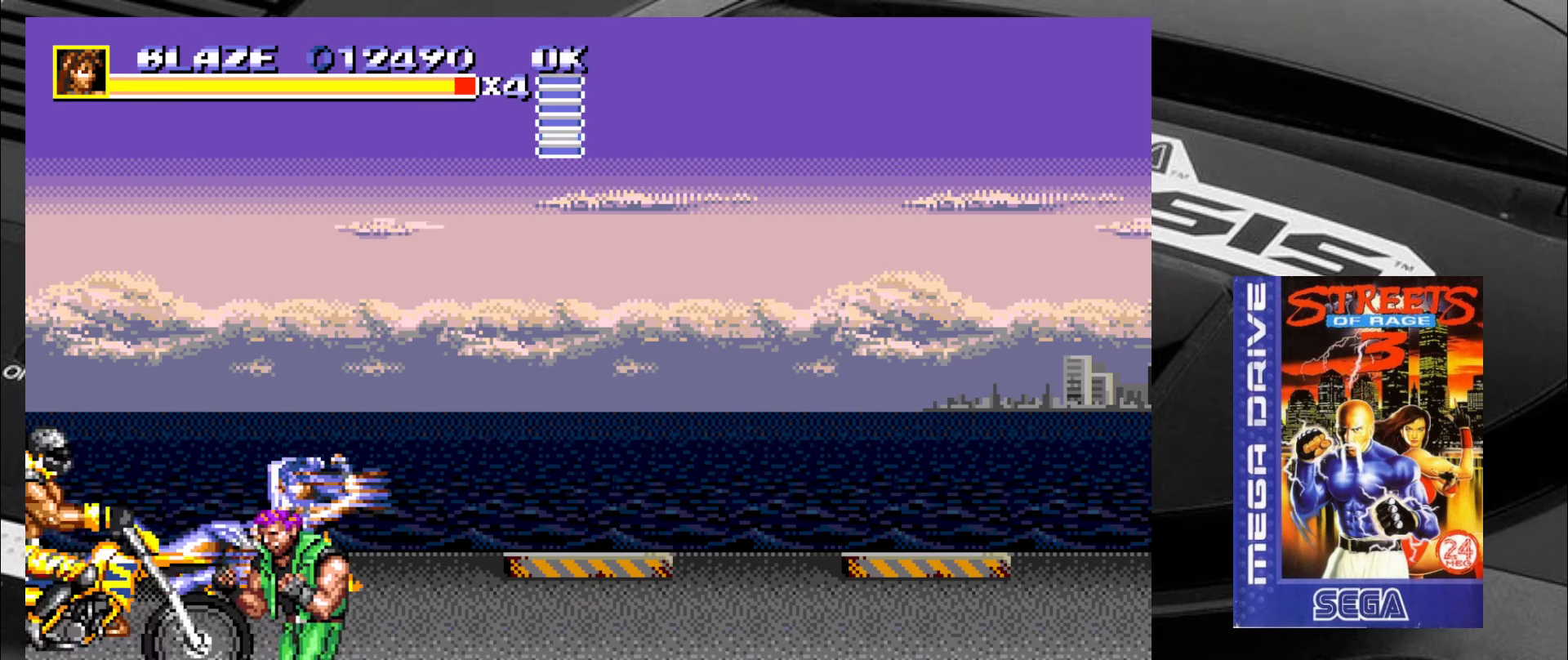
{"buttons": [], "left_stick": "center", "events": [[150, "left_stick", "right"], [200, "left_stick", "down-right"], [366, "left_stick", "right"], [483, "left_stick", "center"]]}
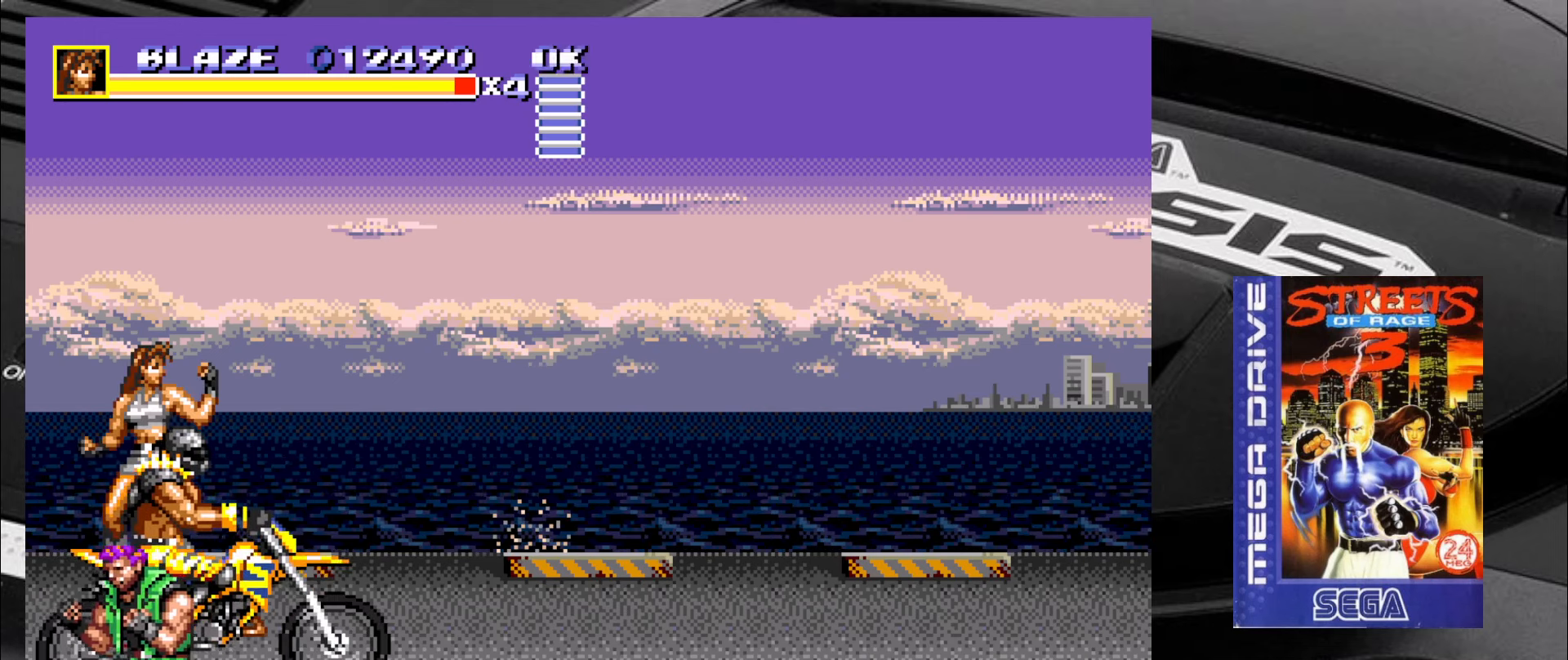
{"buttons": [], "left_stick": "right", "events": [[233, "left_stick", "right"]]}
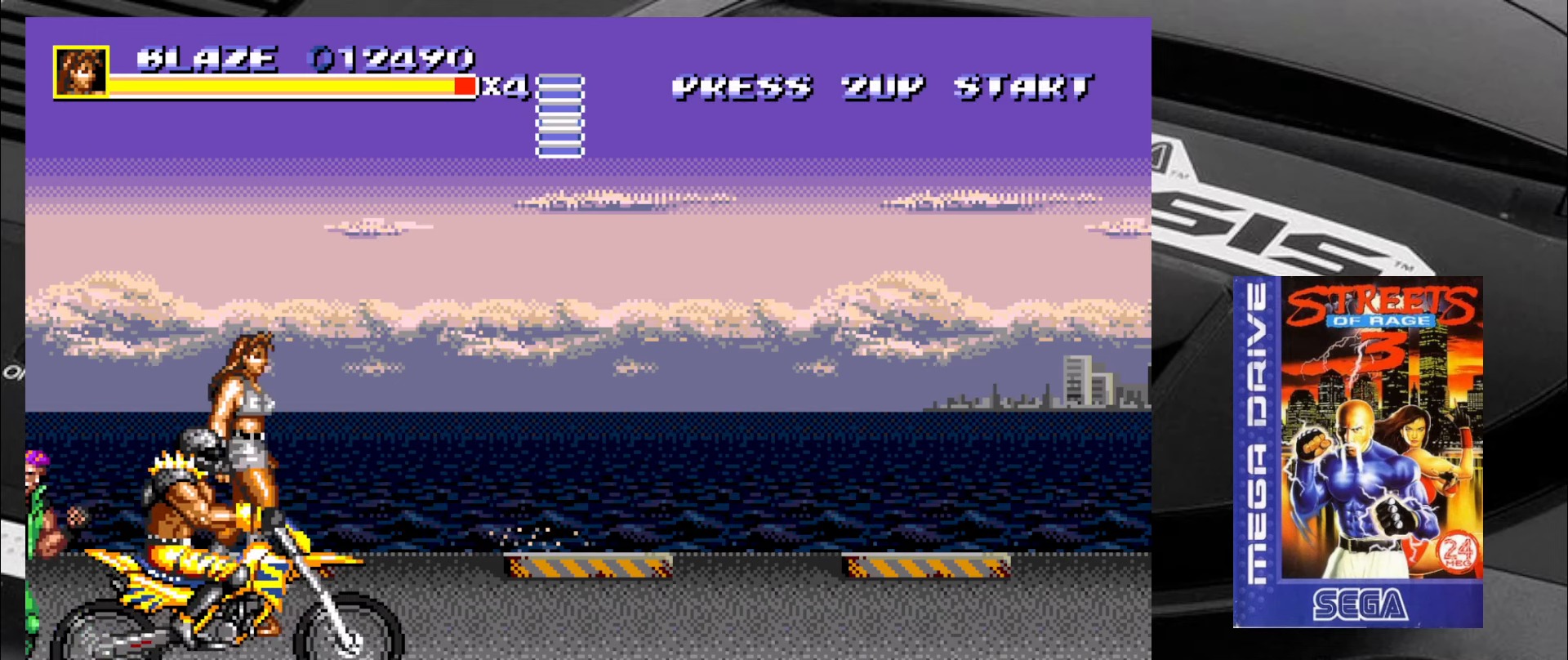
{"buttons": ["CIRCLE"], "left_stick": "left", "events": [[266, "R2", "down"], [266, "left_stick", "left"], [333, "R2", "up"], [466, "CIRCLE", "down"]]}
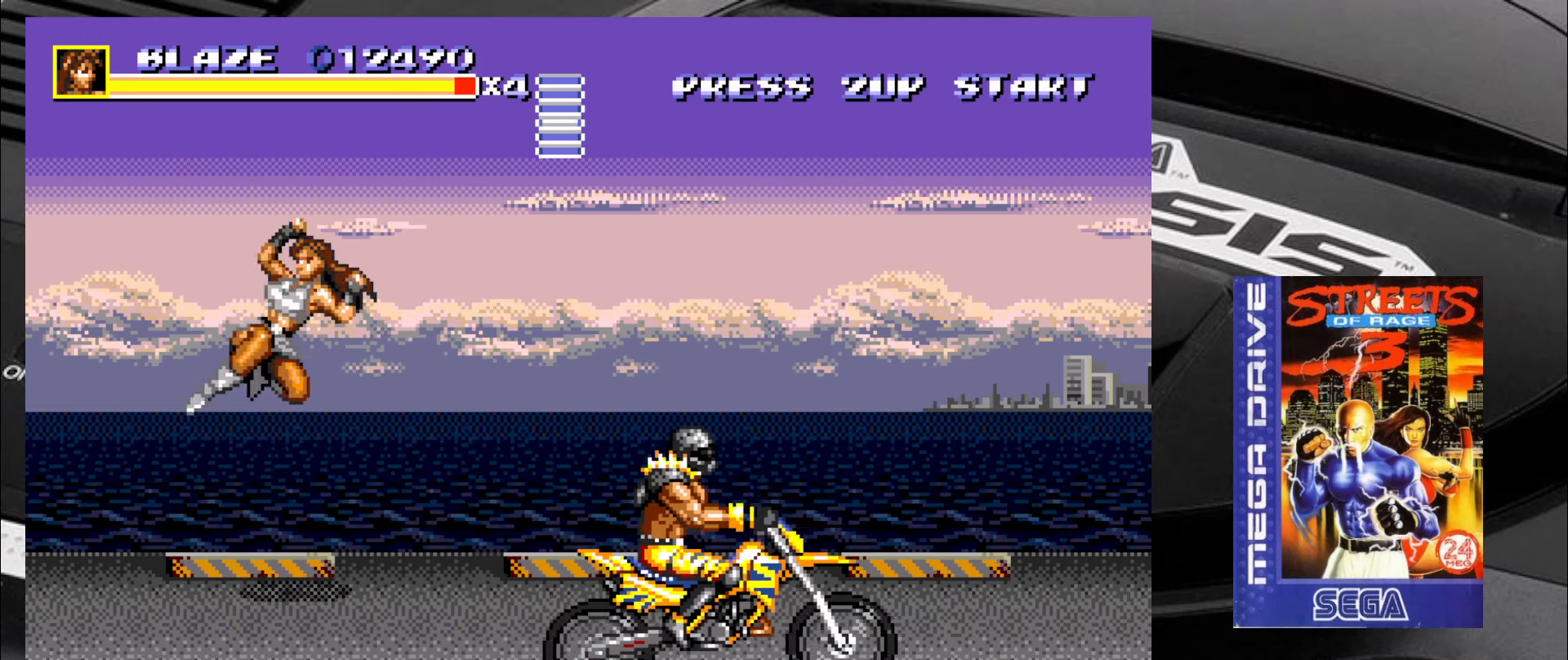
{"buttons": [], "left_stick": "left", "events": [[66, "CIRCLE", "up"], [116, "CIRCLE", "down"], [183, "CIRCLE", "up"], [250, "CIRCLE", "down"], [333, "CIRCLE", "up"], [433, "CIRCLE", "down"], [500, "CIRCLE", "up"]]}
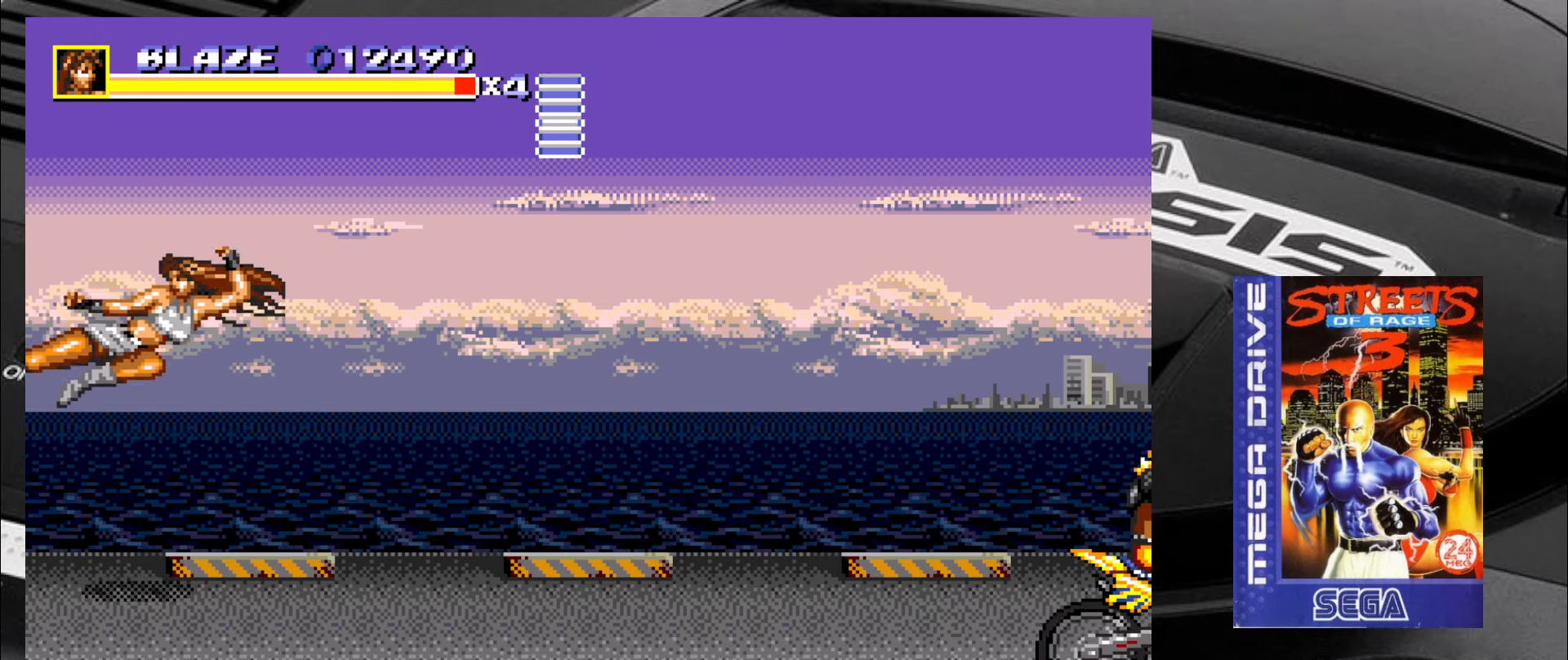
{"buttons": [], "left_stick": "down-right", "events": [[33, "left_stick", "down"], [133, "left_stick", "down-right"]]}
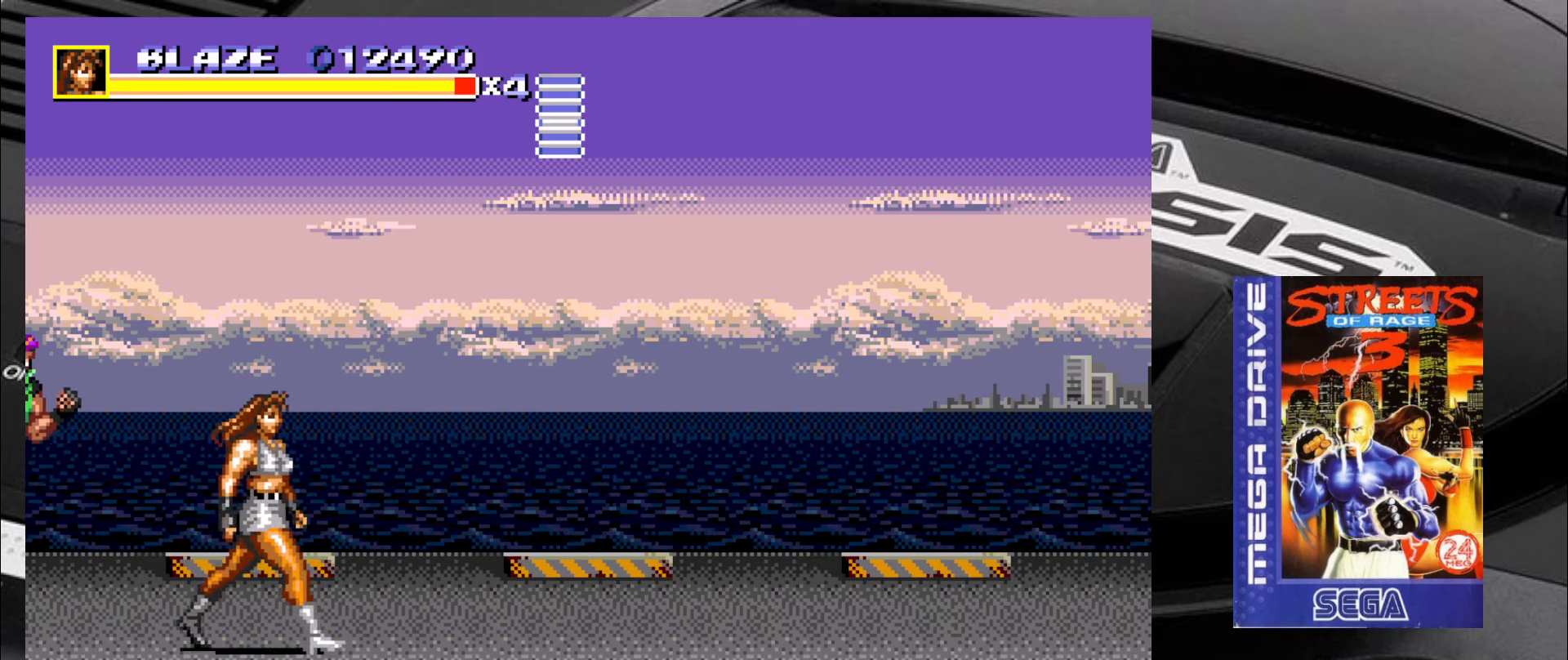
{"buttons": [], "left_stick": "up-left", "events": [[400, "left_stick", "up-right"], [500, "left_stick", "up-left"]]}
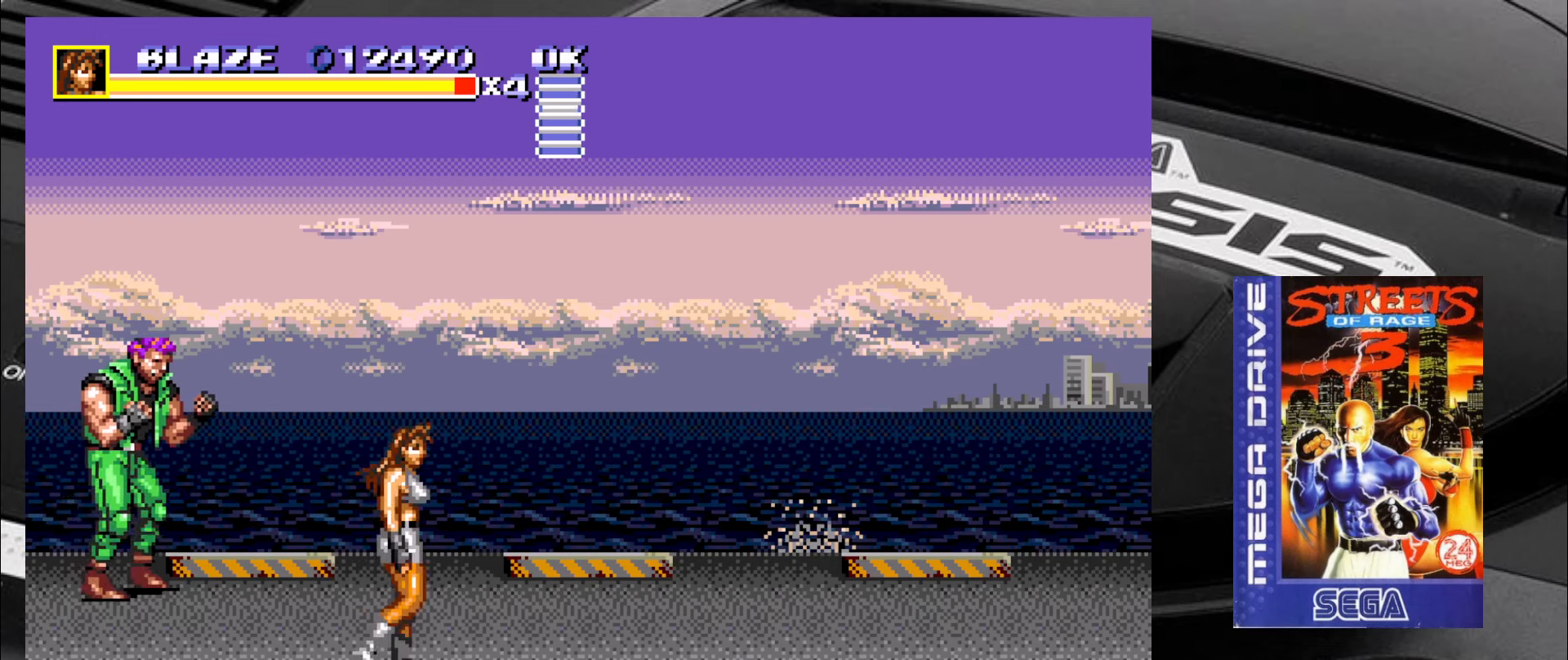
{"buttons": [], "left_stick": "up-left", "events": []}
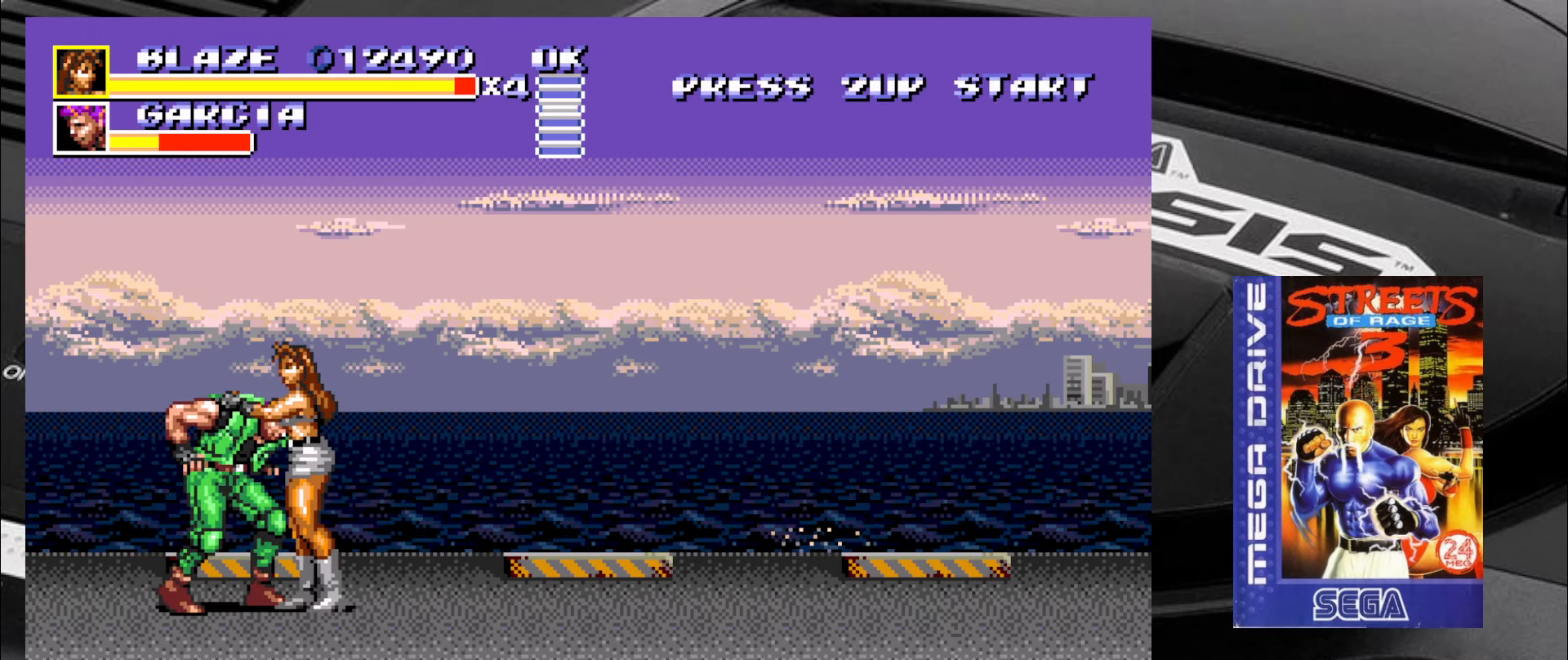
{"buttons": ["CIRCLE"], "left_stick": "left", "events": [[133, "CIRCLE", "down"], [200, "CIRCLE", "up"], [200, "left_stick", "left"], [283, "CIRCLE", "down"], [300, "CIRCLE", "up"], [350, "CIRCLE", "down"], [433, "CIRCLE", "up"], [466, "CIRCLE", "down"]]}
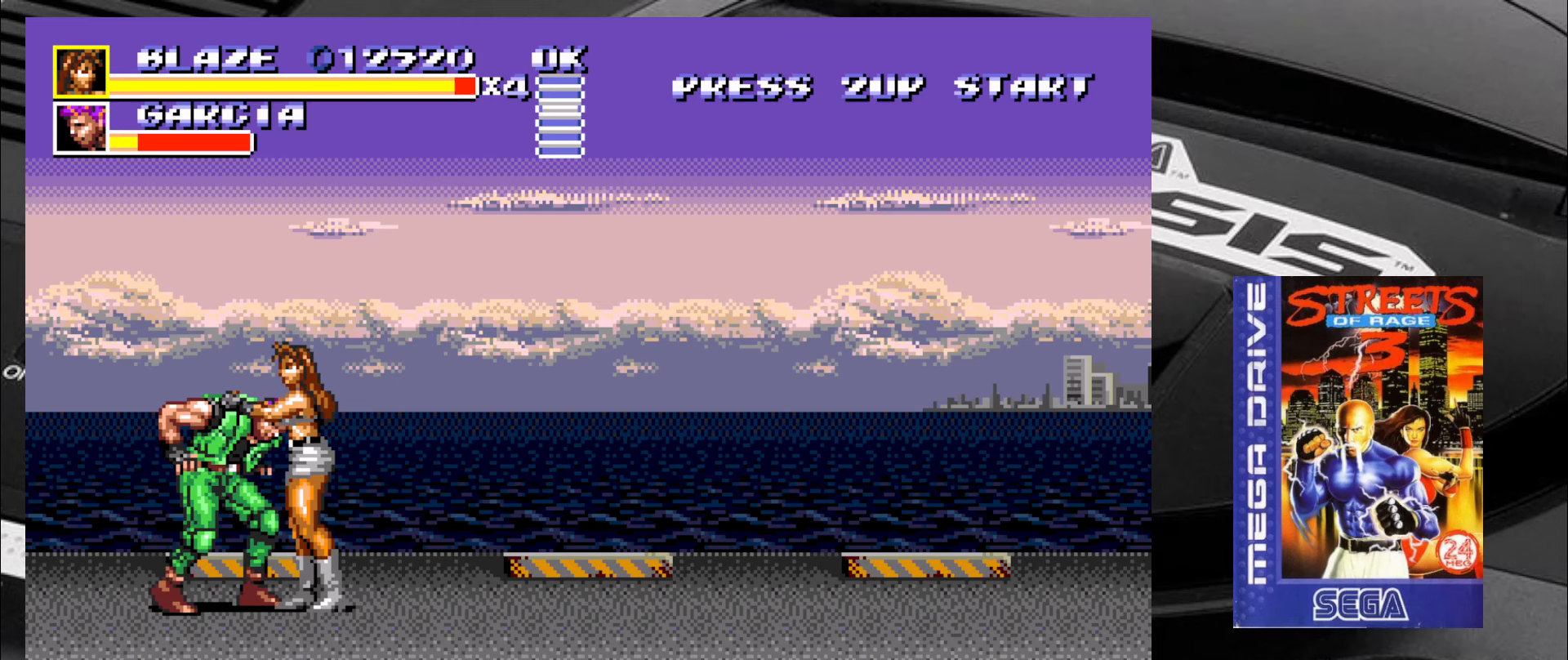
{"buttons": ["CIRCLE"], "left_stick": "left", "events": [[67, "CIRCLE", "up"], [117, "CIRCLE", "down"], [183, "CIRCLE", "up"], [233, "CIRCLE", "down"], [300, "CIRCLE", "up"], [350, "CIRCLE", "down"], [433, "CIRCLE", "up"], [467, "CIRCLE", "down"]]}
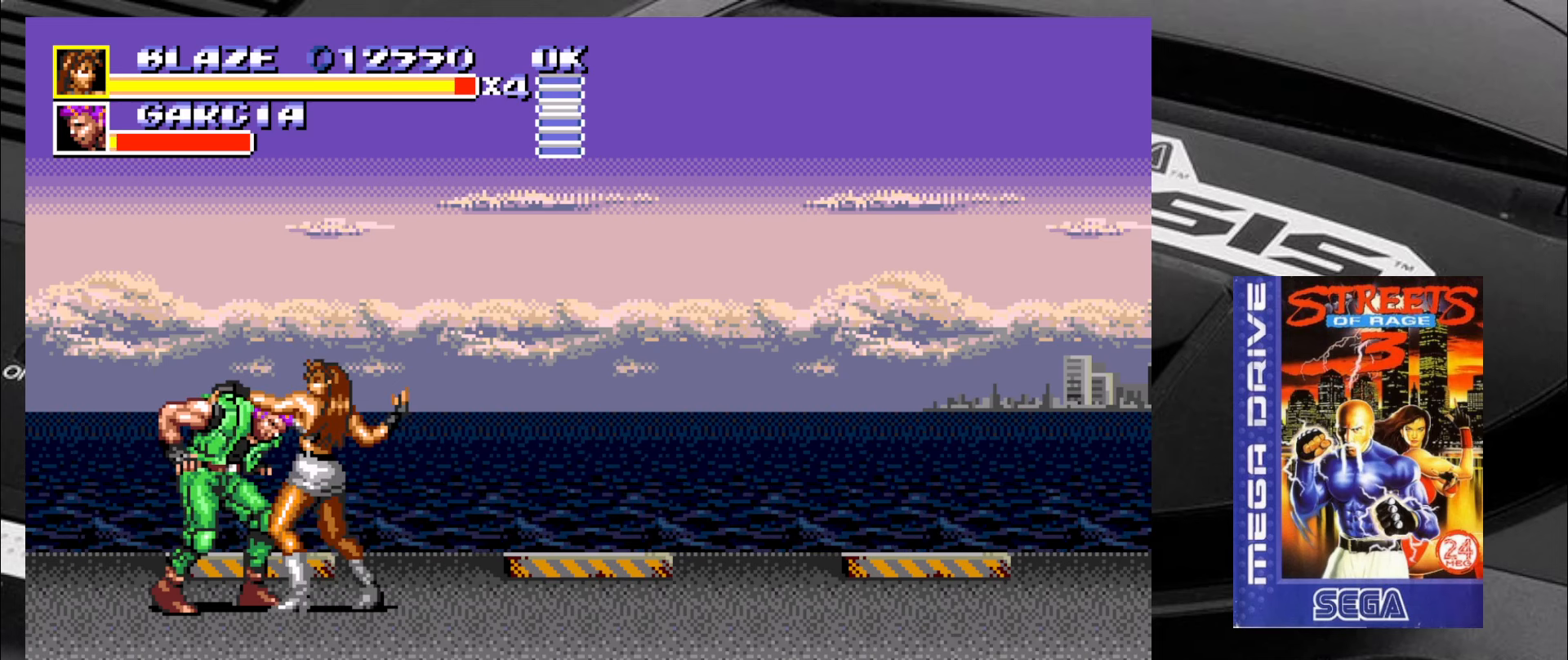
{"buttons": [], "left_stick": "down-right", "events": [[33, "CIRCLE", "up"], [100, "CIRCLE", "down"], [133, "CIRCLE", "up"], [167, "CIRCLE", "down"], [250, "CIRCLE", "up"], [383, "left_stick", "center"], [433, "left_stick", "down-right"]]}
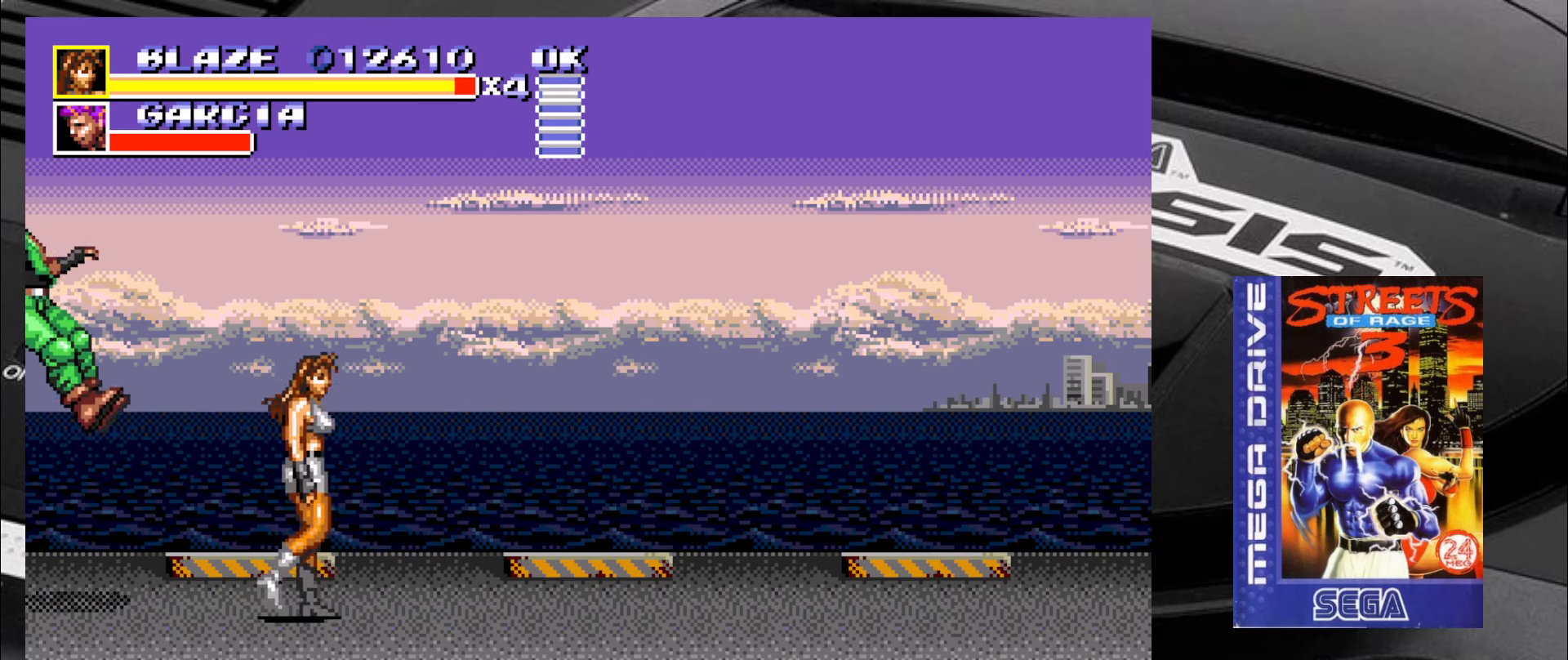
{"buttons": [], "left_stick": "down-right", "events": []}
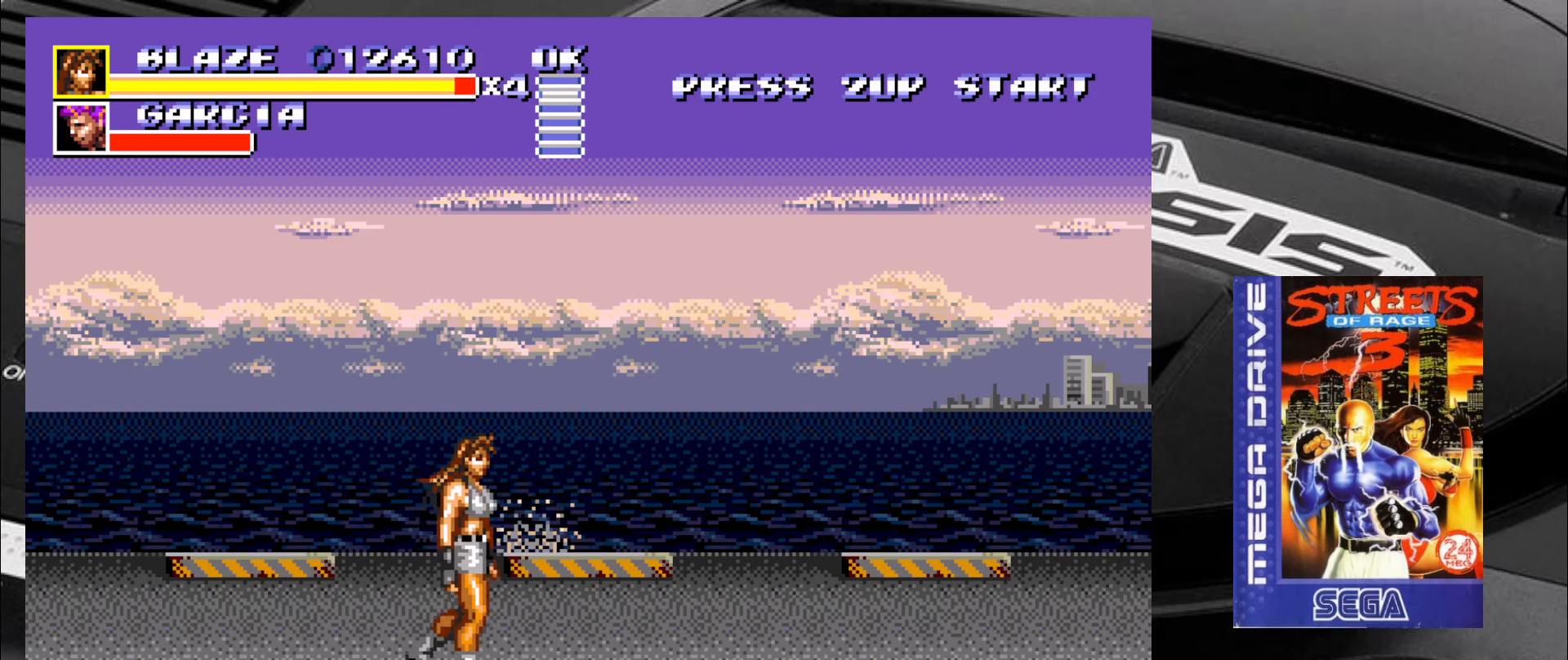
{"buttons": [], "left_stick": "right", "events": [[417, "left_stick", "right"]]}
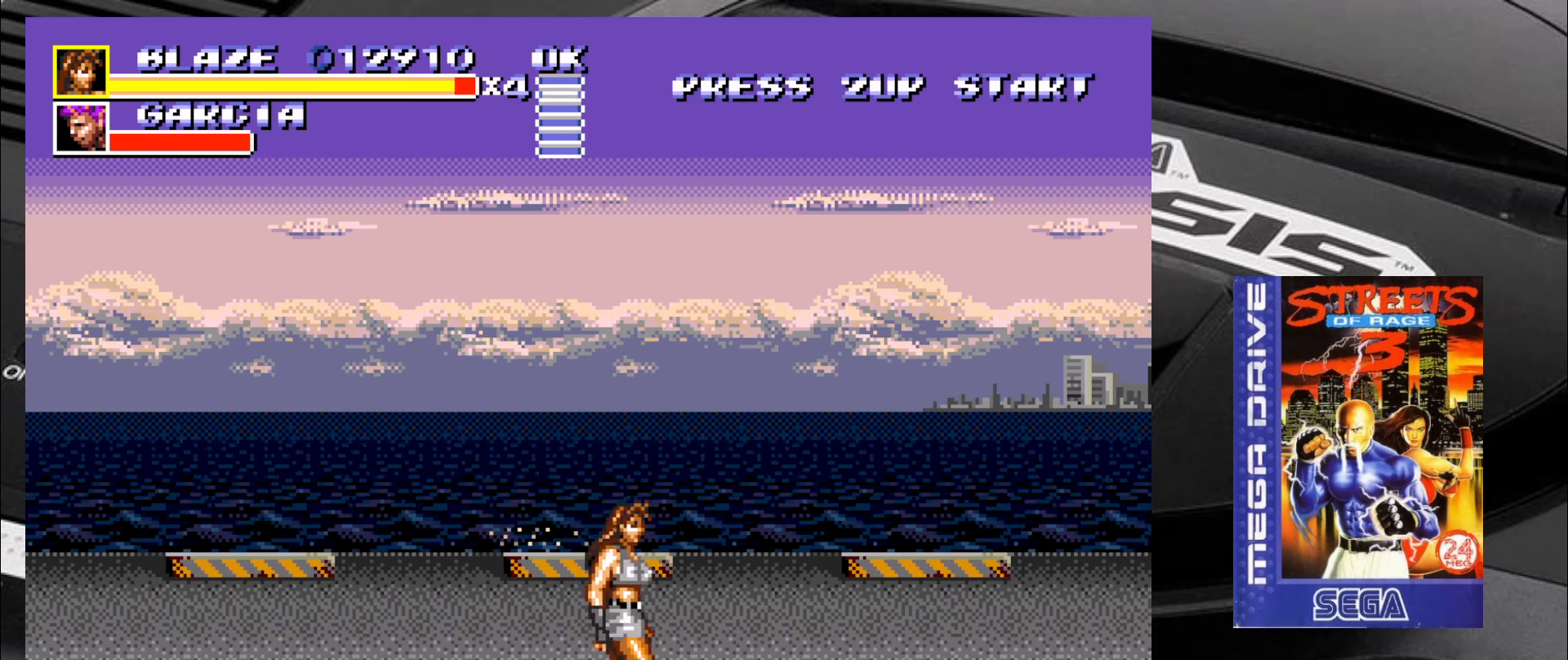
{"buttons": [], "left_stick": "up-right", "events": [[17, "left_stick", "up-right"]]}
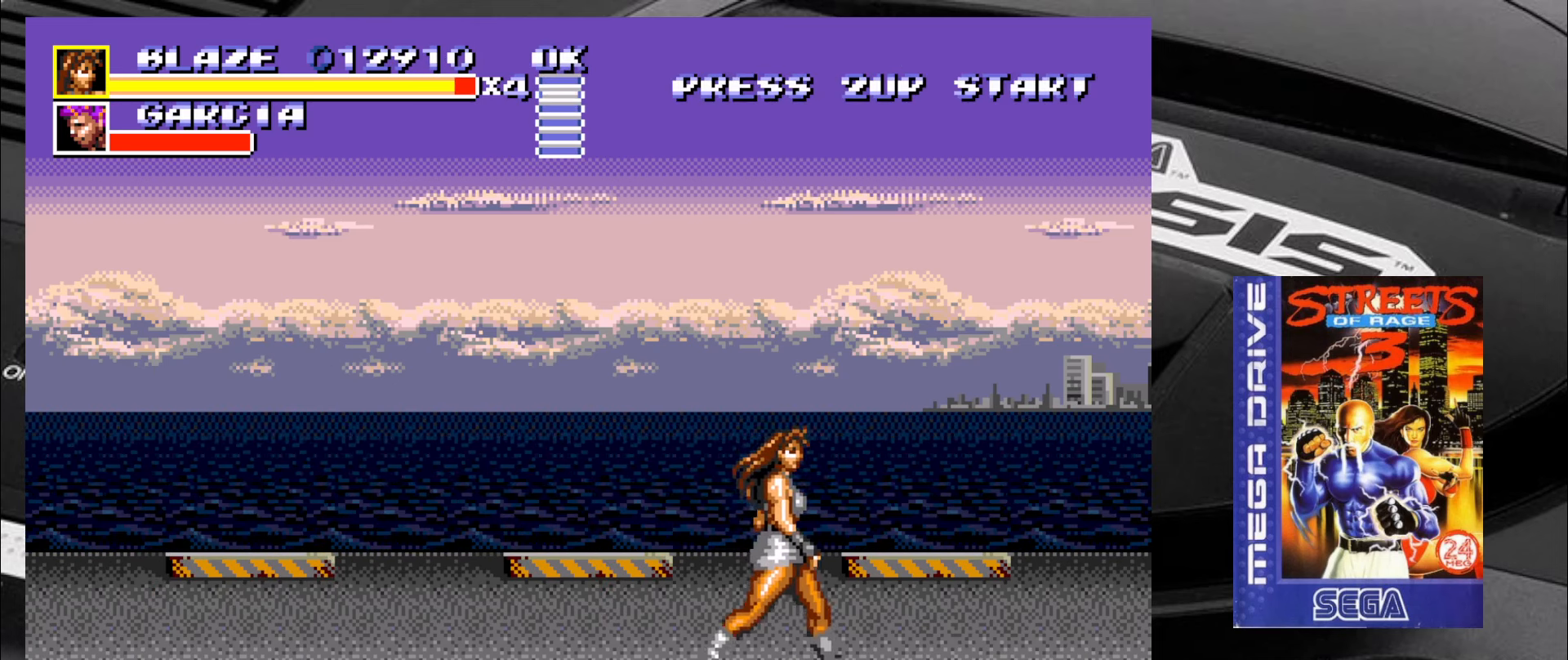
{"buttons": [], "left_stick": "center", "events": [[67, "left_stick", "center"], [267, "CIRCLE", "down"], [350, "CIRCLE", "up"], [450, "CIRCLE", "down"], [500, "CIRCLE", "up"]]}
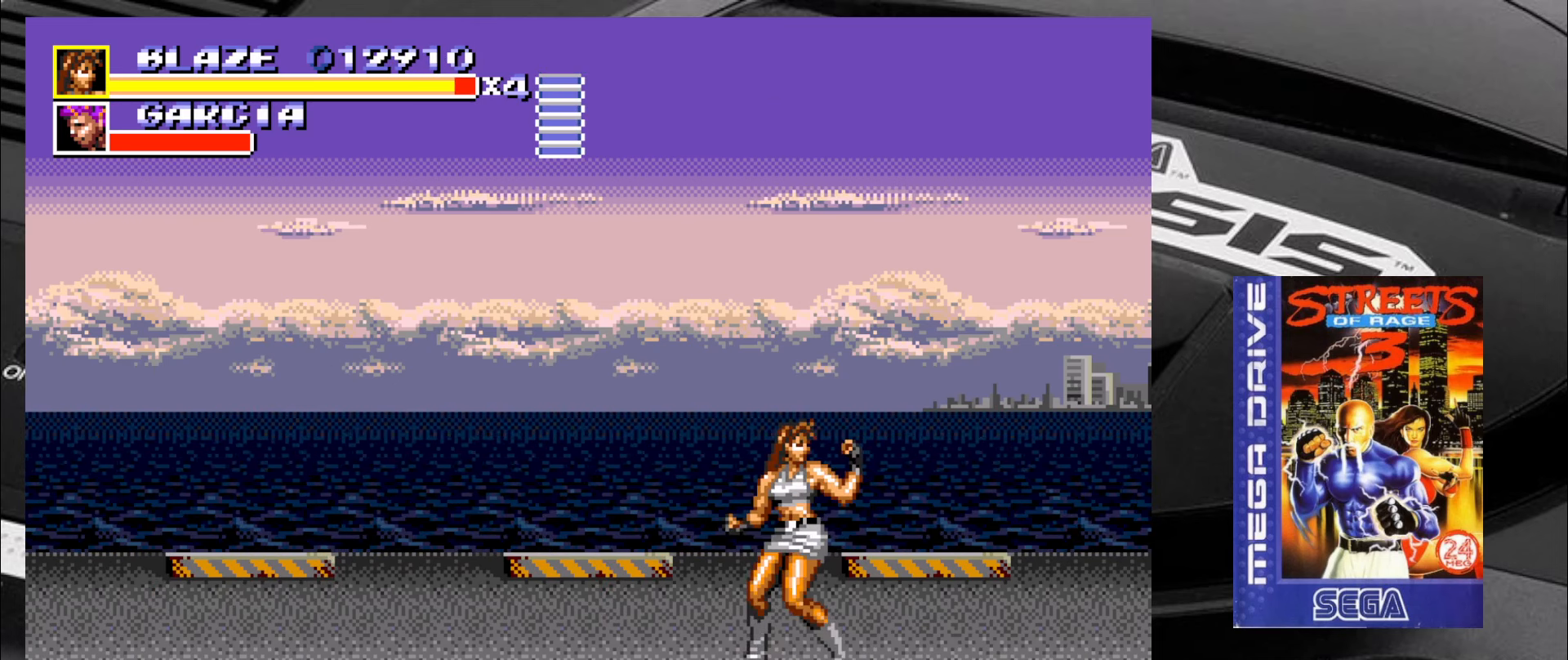
{"buttons": [], "left_stick": "down-left", "events": [[300, "left_stick", "down"], [350, "left_stick", "down-left"]]}
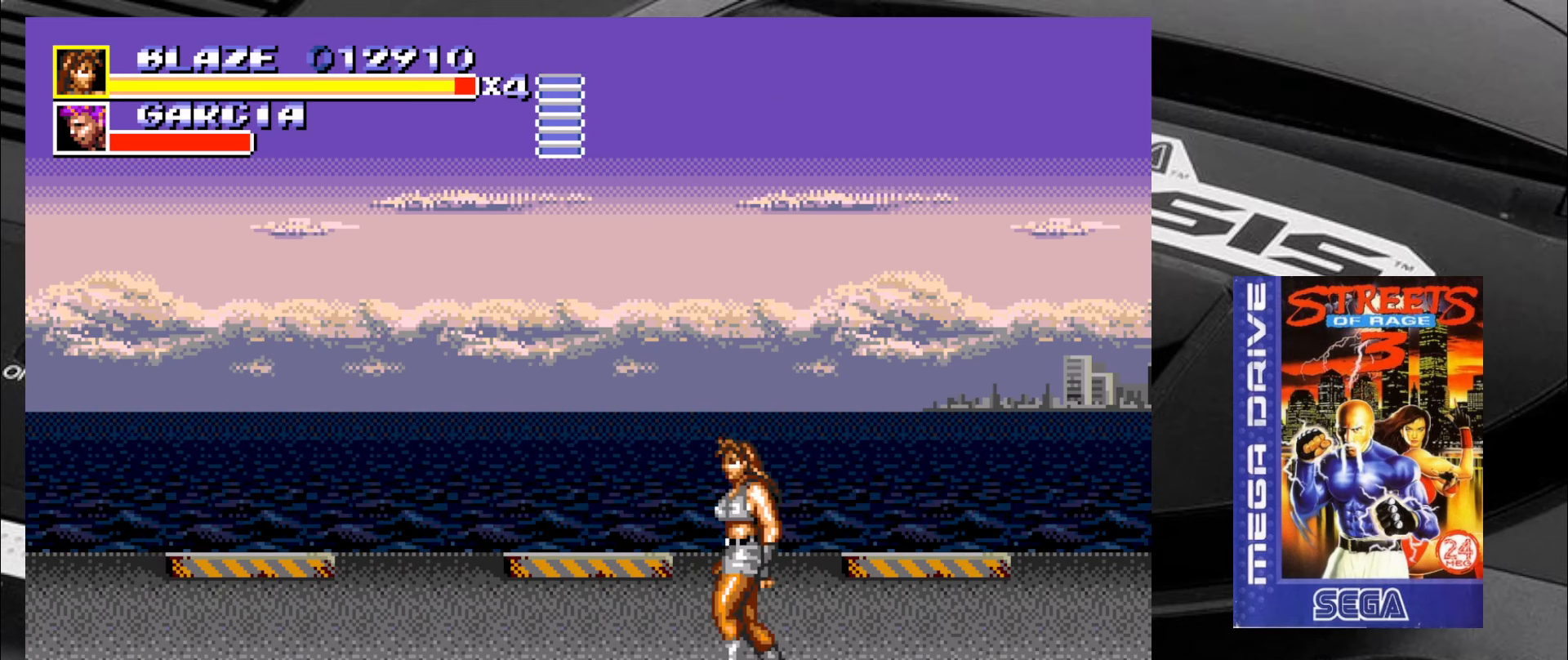
{"buttons": [], "left_stick": "down-right", "events": [[300, "left_stick", "down-right"]]}
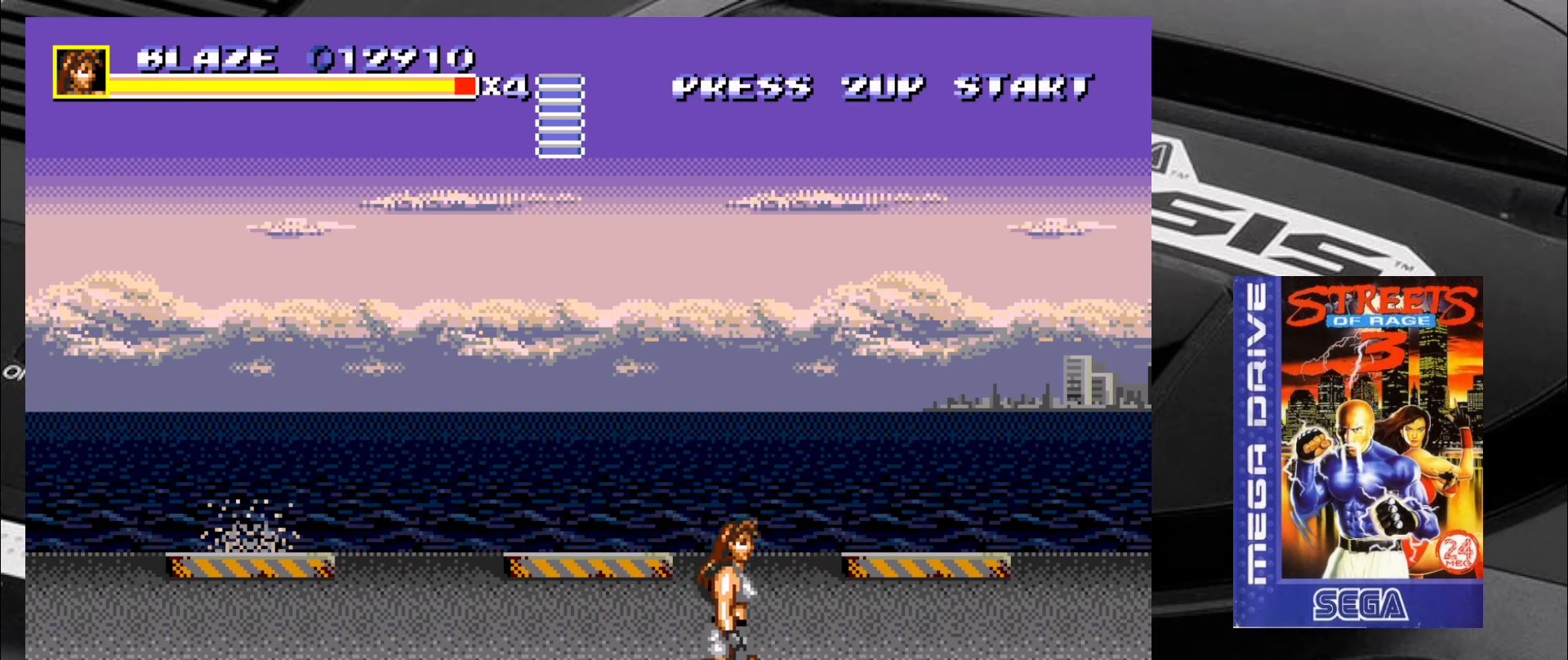
{"buttons": [], "left_stick": "up-left", "events": [[17, "left_stick", "right"], [350, "left_stick", "up"], [417, "left_stick", "up-left"]]}
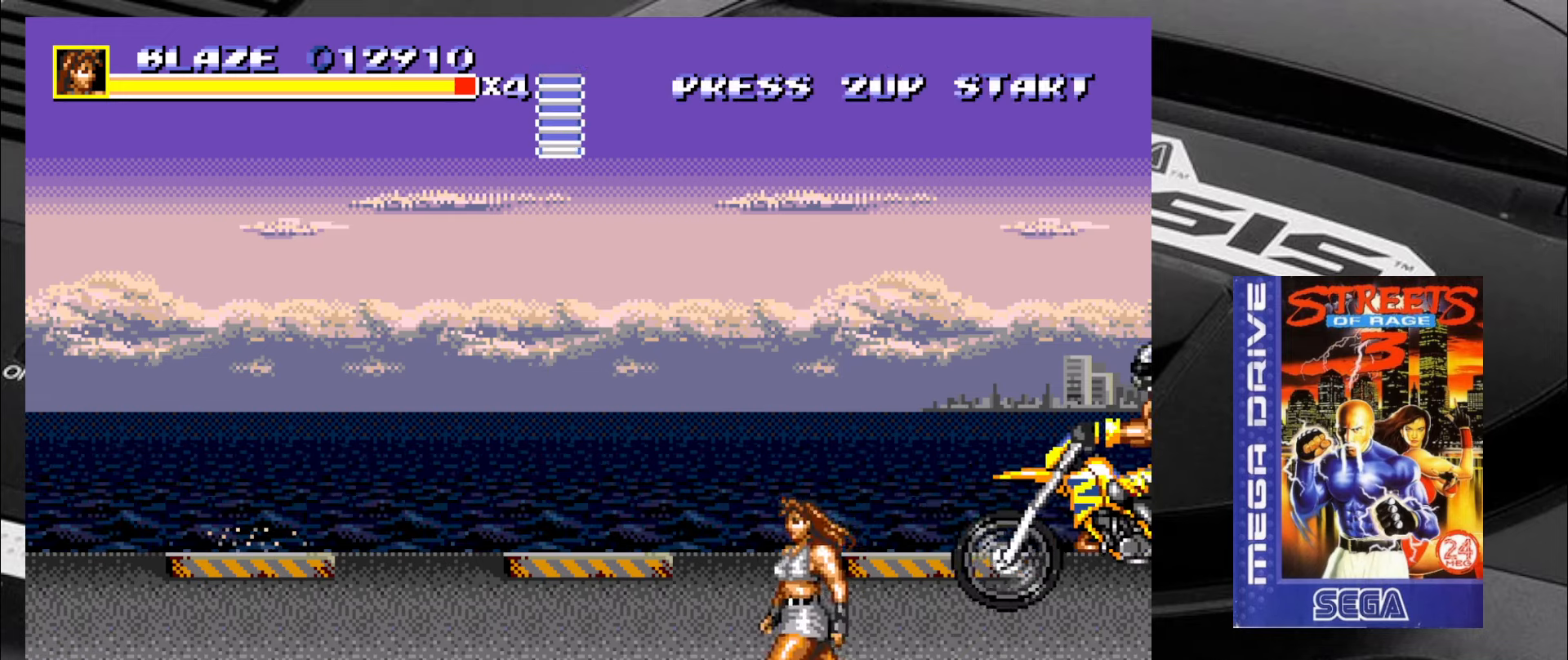
{"buttons": [], "left_stick": "down-left", "events": [[250, "left_stick", "down-left"]]}